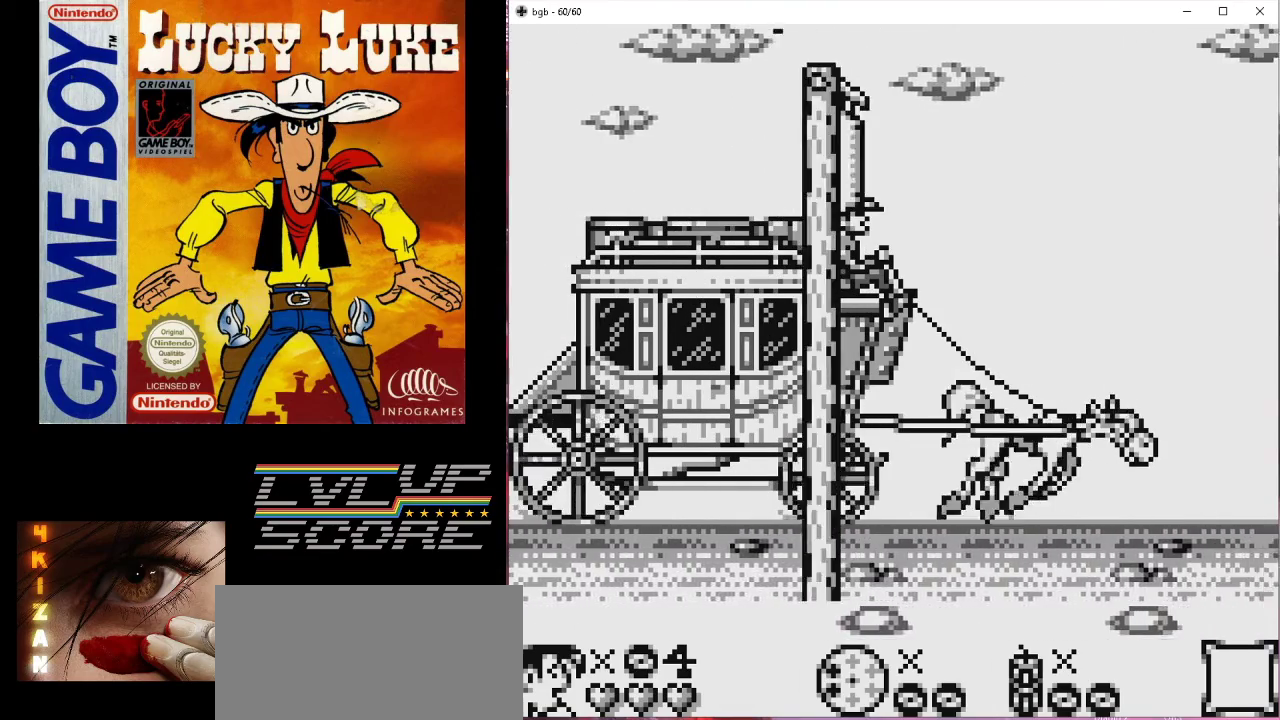
Gameplay with a controller (Nintendo layout); each line is a JSON object with the inputs held at the frame after it. "events" lists button and stick changes between this image and that frame as [ms after this image, input, new state], when the widget could be followed in between. Not read: L3 R3.
{"buttons": [], "events": []}
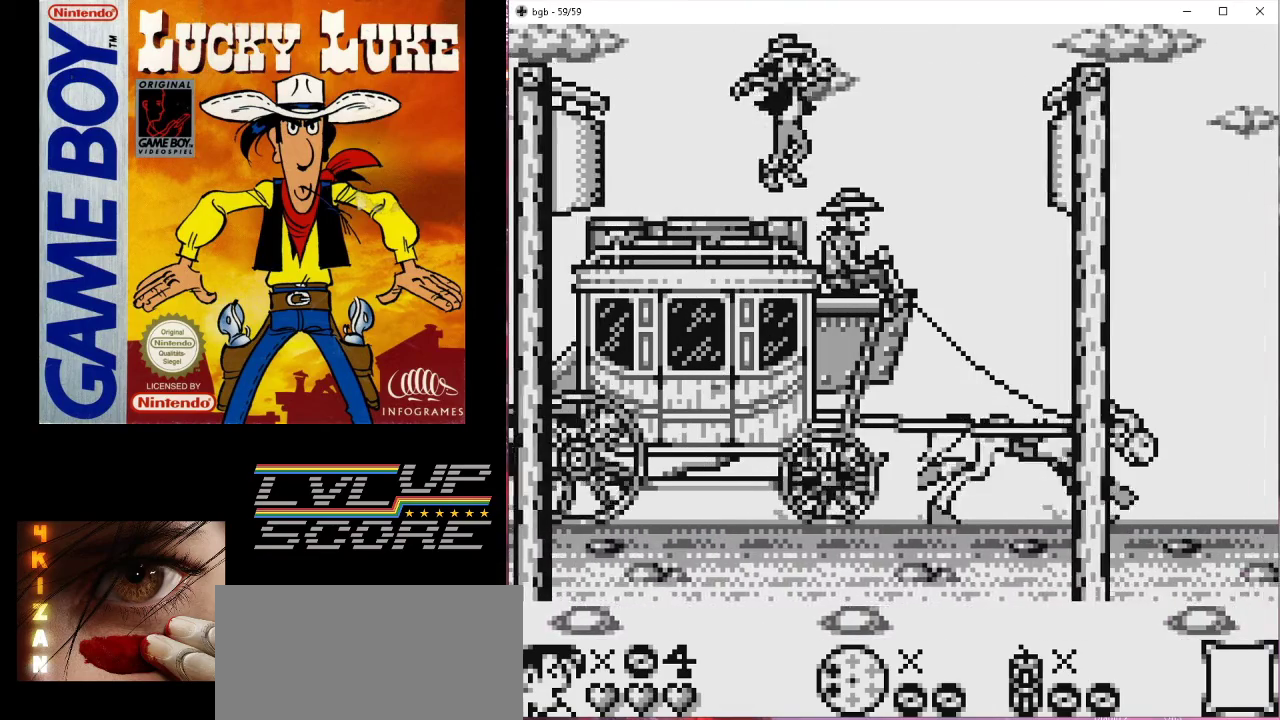
{"buttons": [], "events": [[33, "B", "down"], [467, "B", "up"]]}
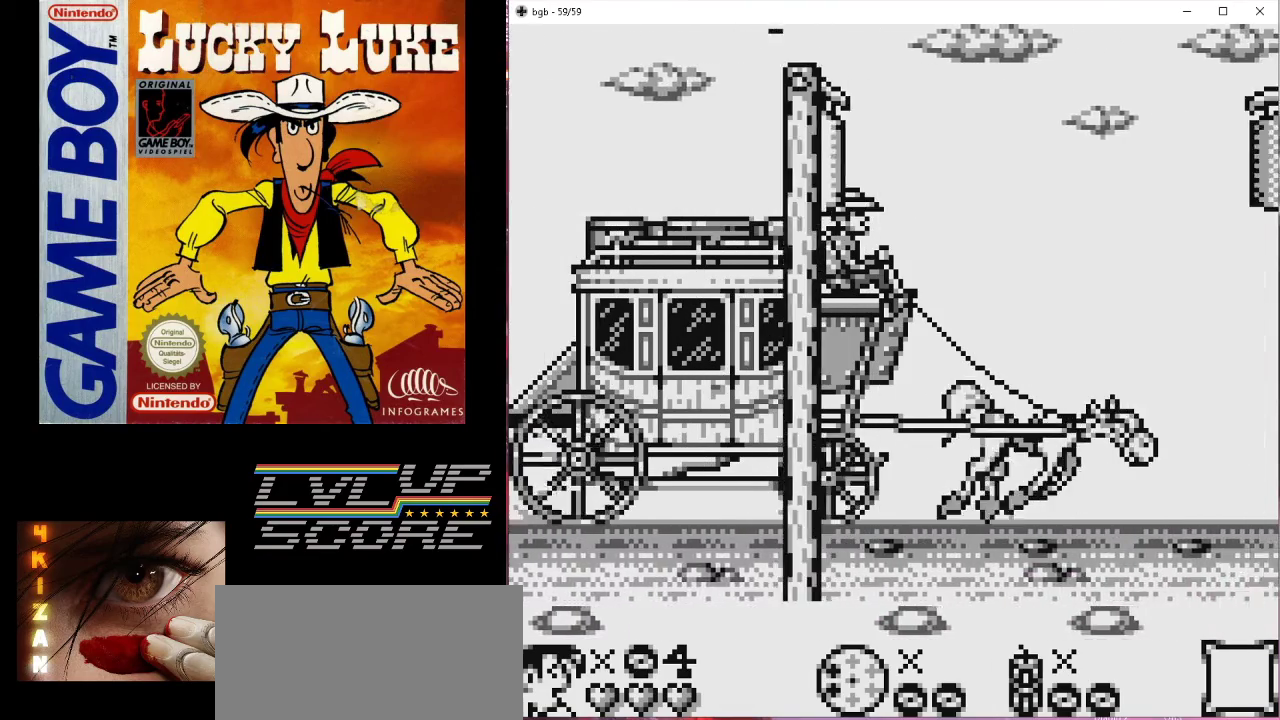
{"buttons": ["B"], "events": [[433, "B", "down"]]}
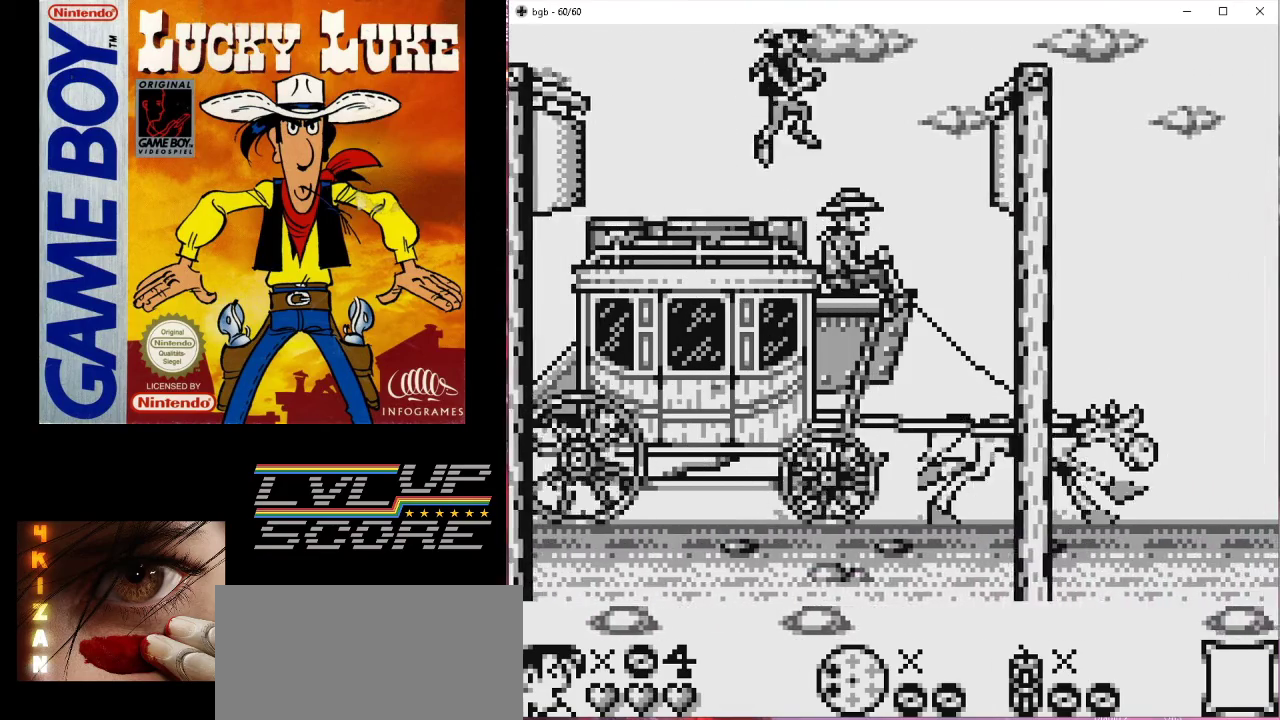
{"buttons": [], "events": [[367, "B", "up"]]}
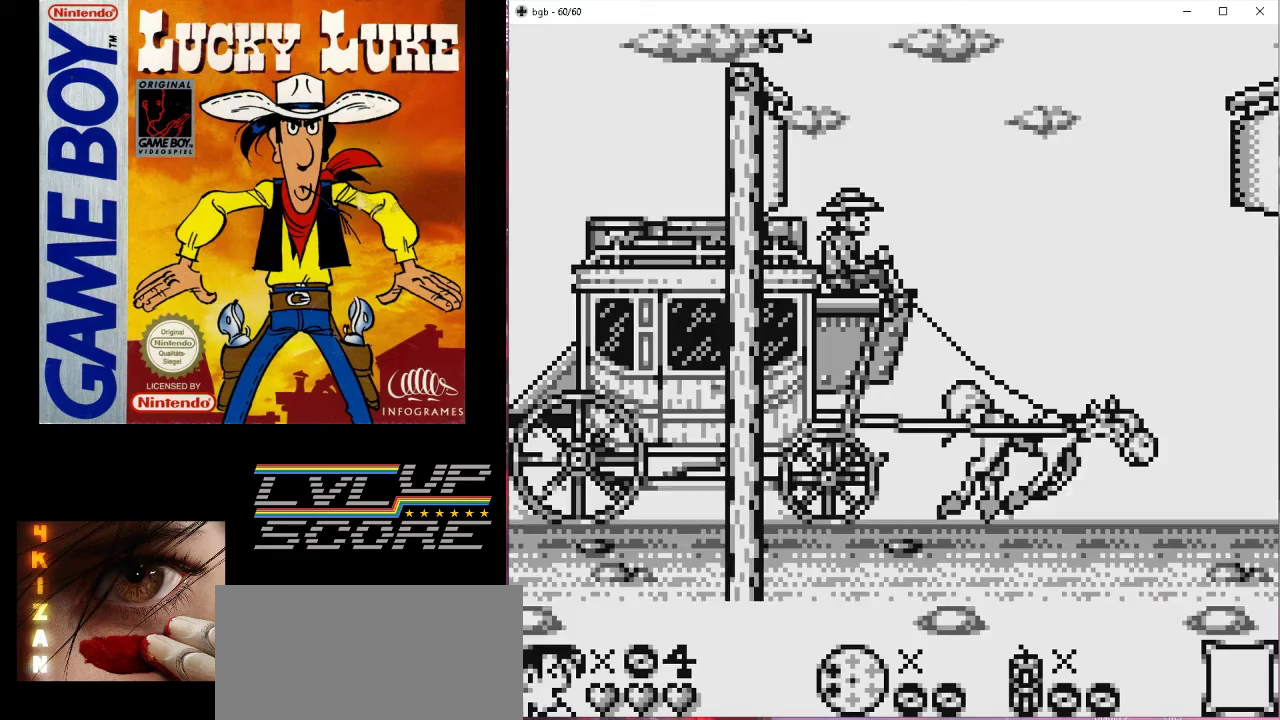
{"buttons": ["B"], "events": [[367, "B", "down"]]}
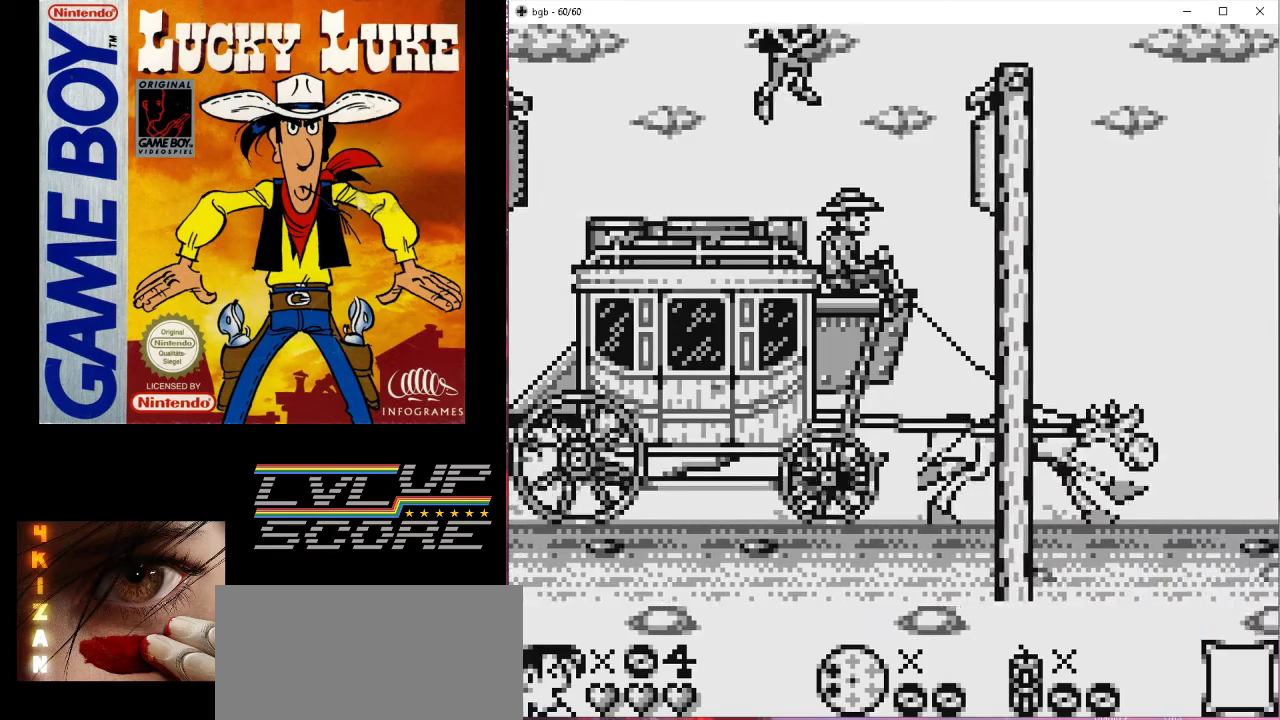
{"buttons": [], "events": [[367, "B", "up"]]}
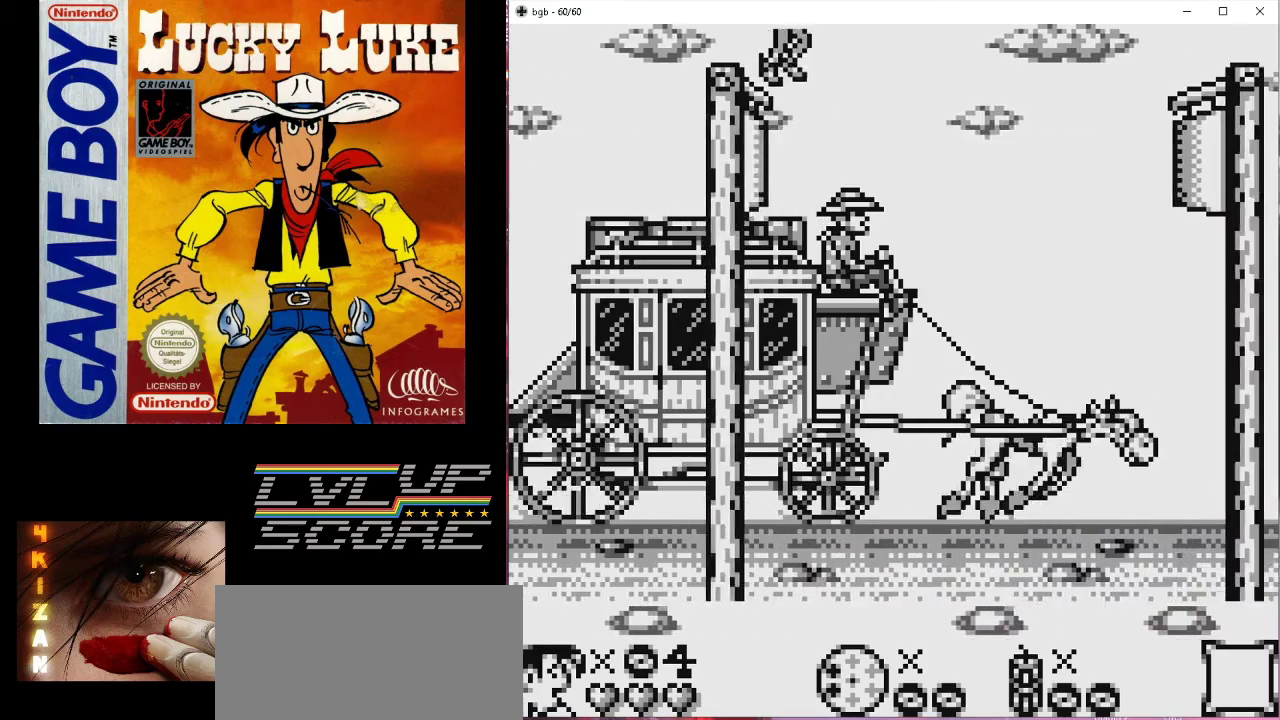
{"buttons": ["B"], "events": [[300, "B", "down"]]}
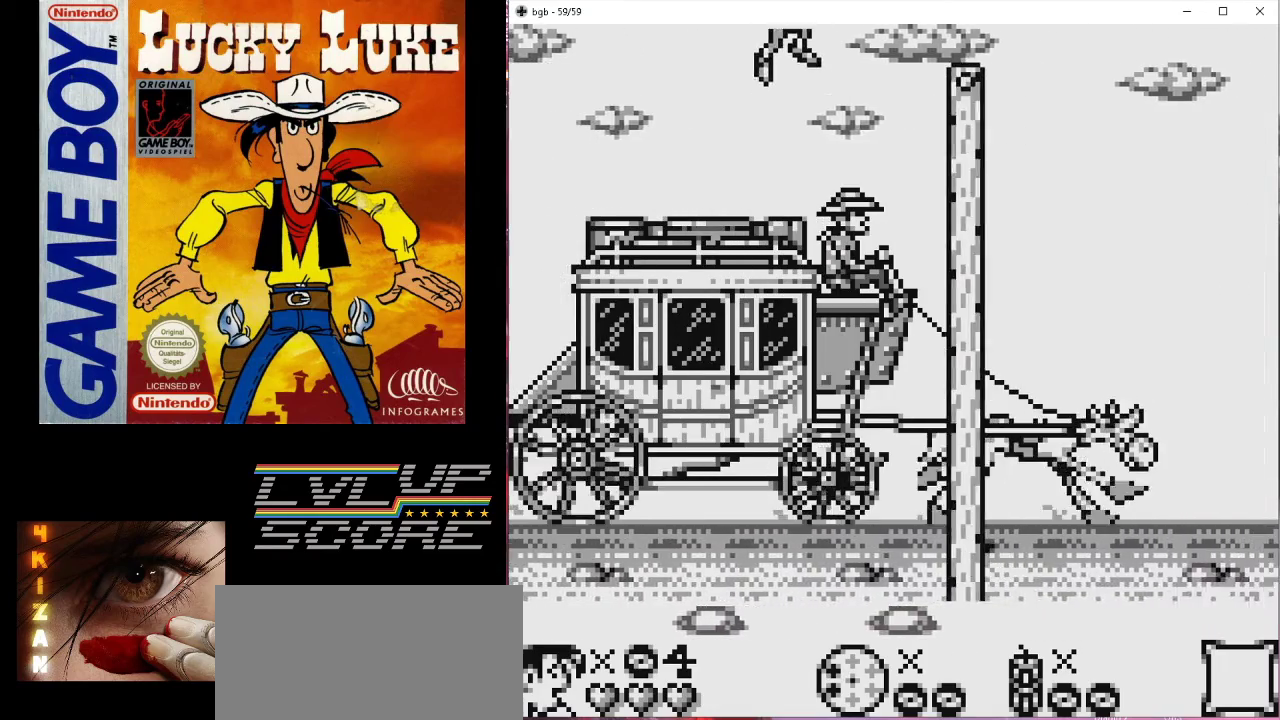
{"buttons": [], "events": [[333, "B", "up"]]}
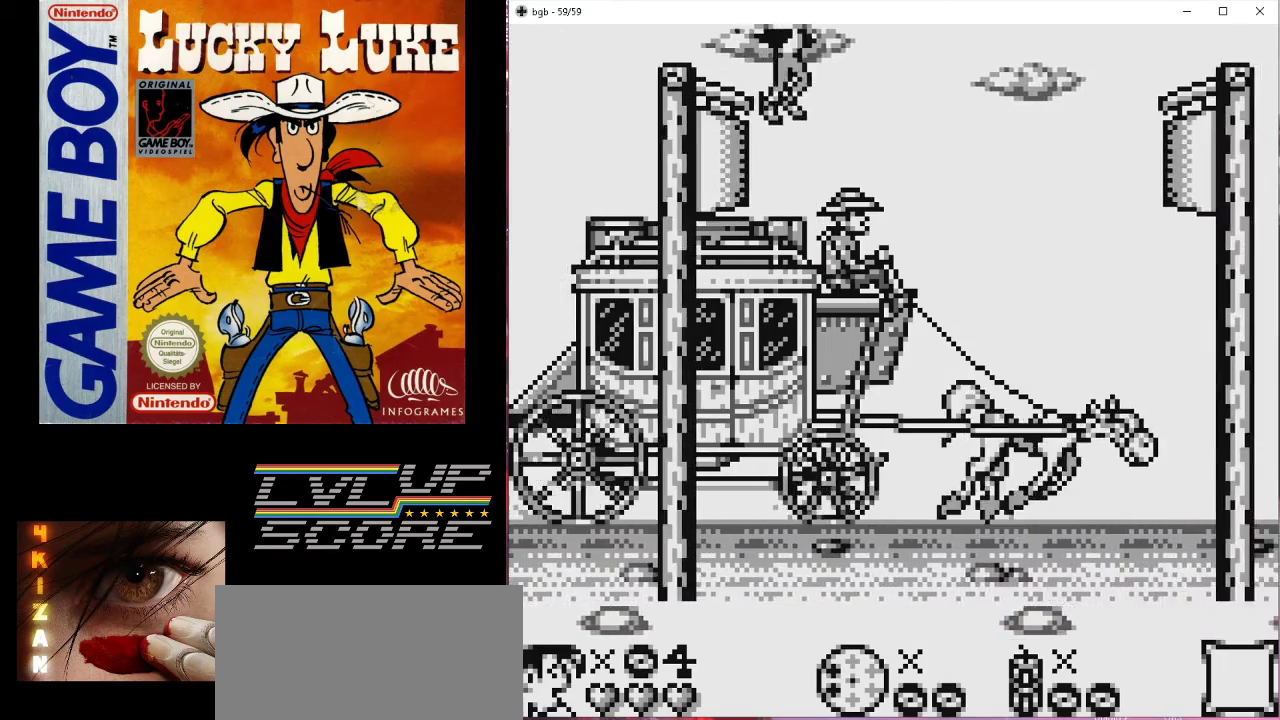
{"buttons": ["B"], "events": [[267, "B", "down"]]}
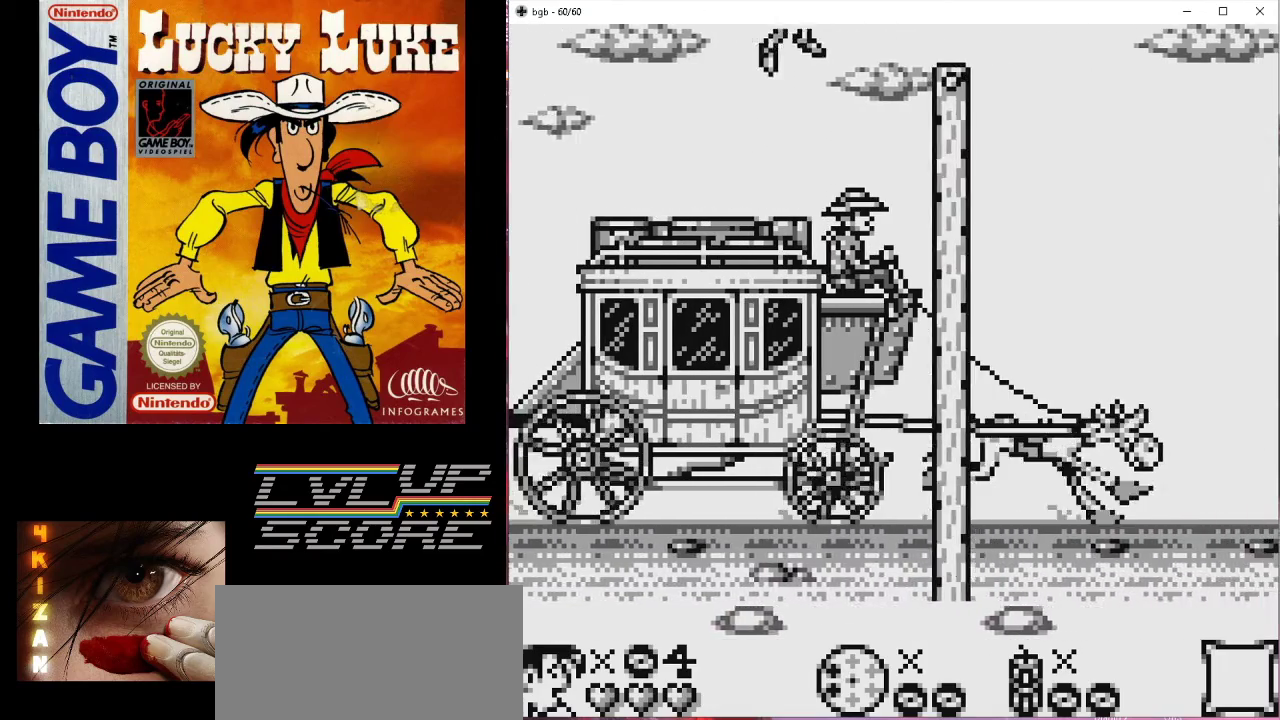
{"buttons": [], "events": [[367, "B", "up"]]}
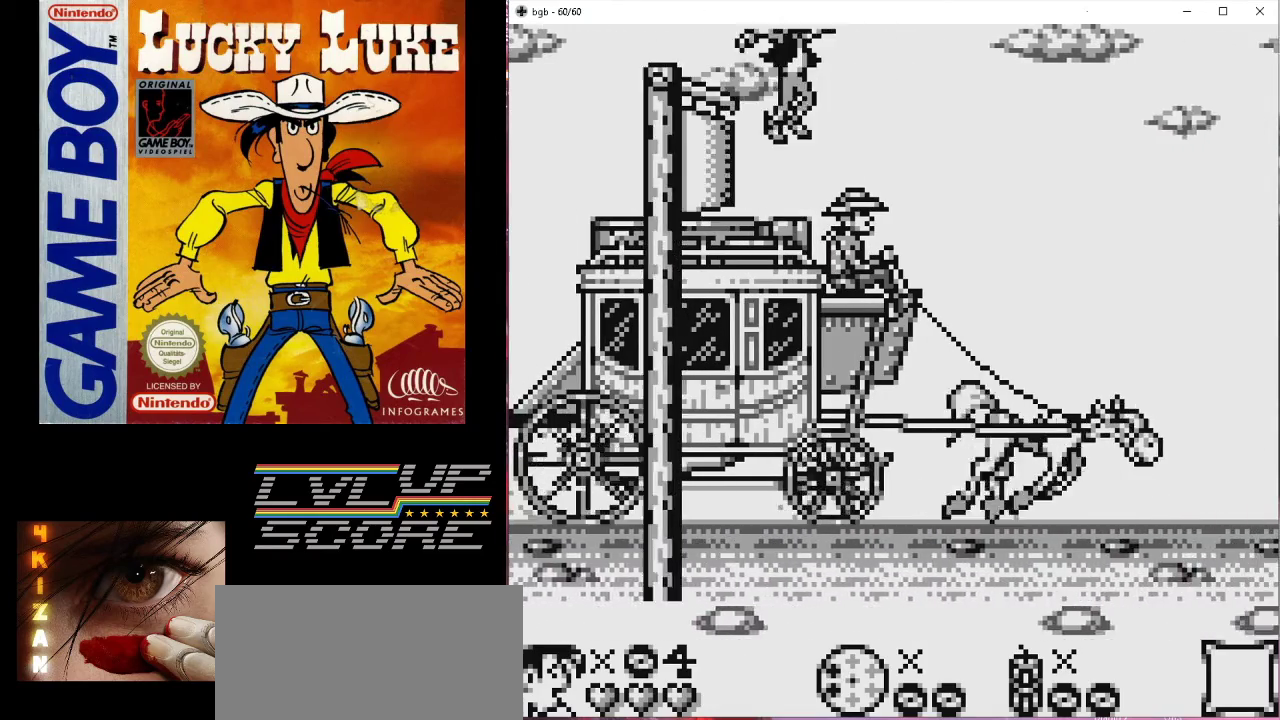
{"buttons": [], "events": []}
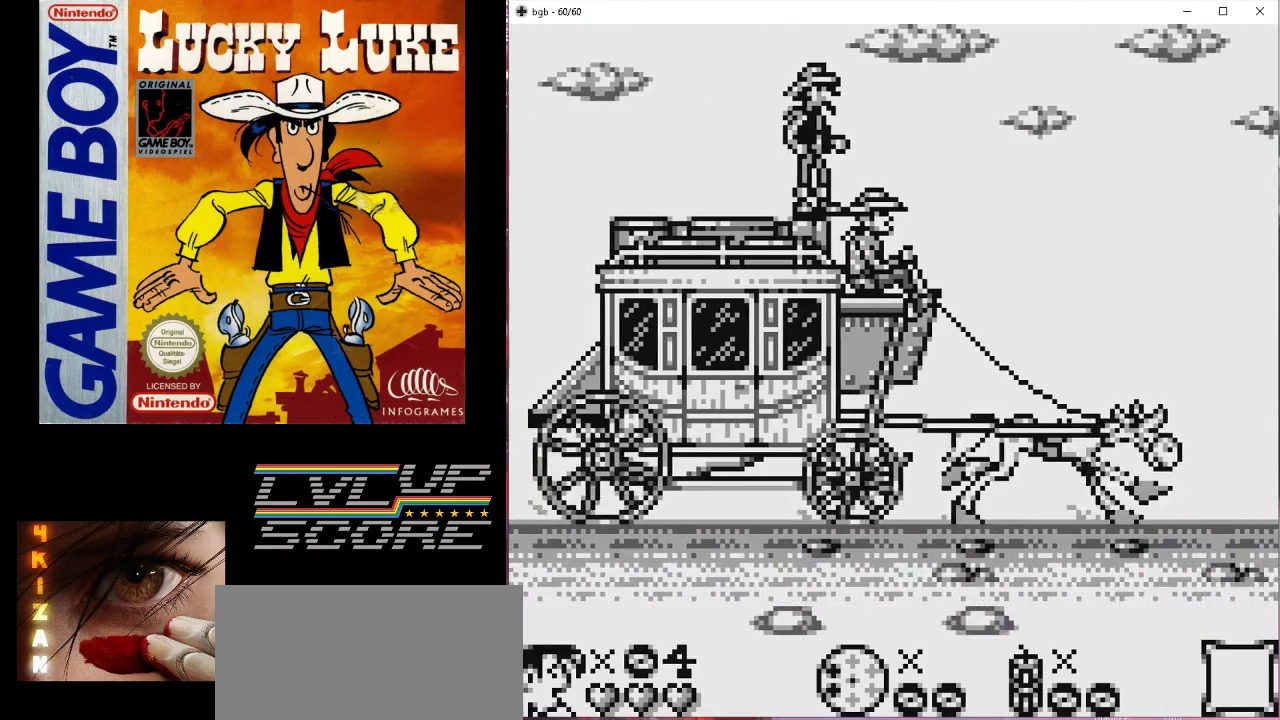
{"buttons": [], "events": [[133, "DPAD_RIGHT", "down"], [300, "DPAD_RIGHT", "up"]]}
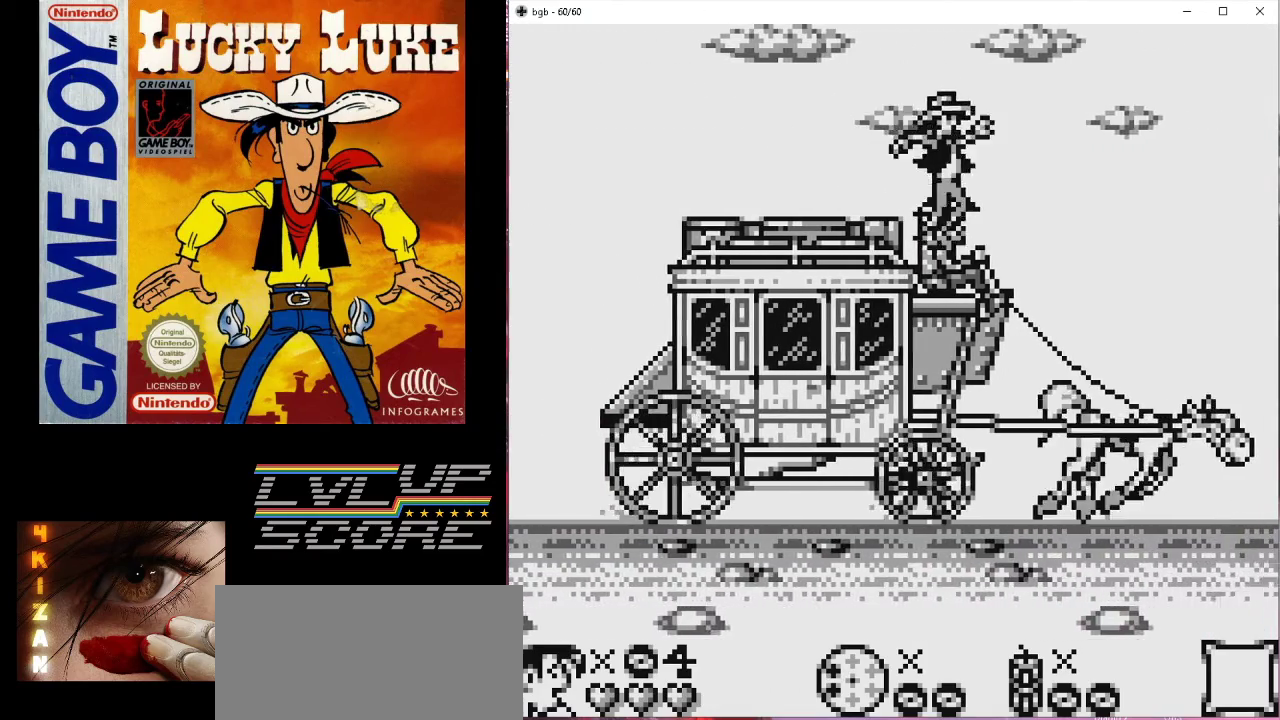
{"buttons": ["DPAD_DOWN"], "events": [[100, "DPAD_LEFT", "down"], [267, "DPAD_LEFT", "up"], [400, "DPAD_DOWN", "down"]]}
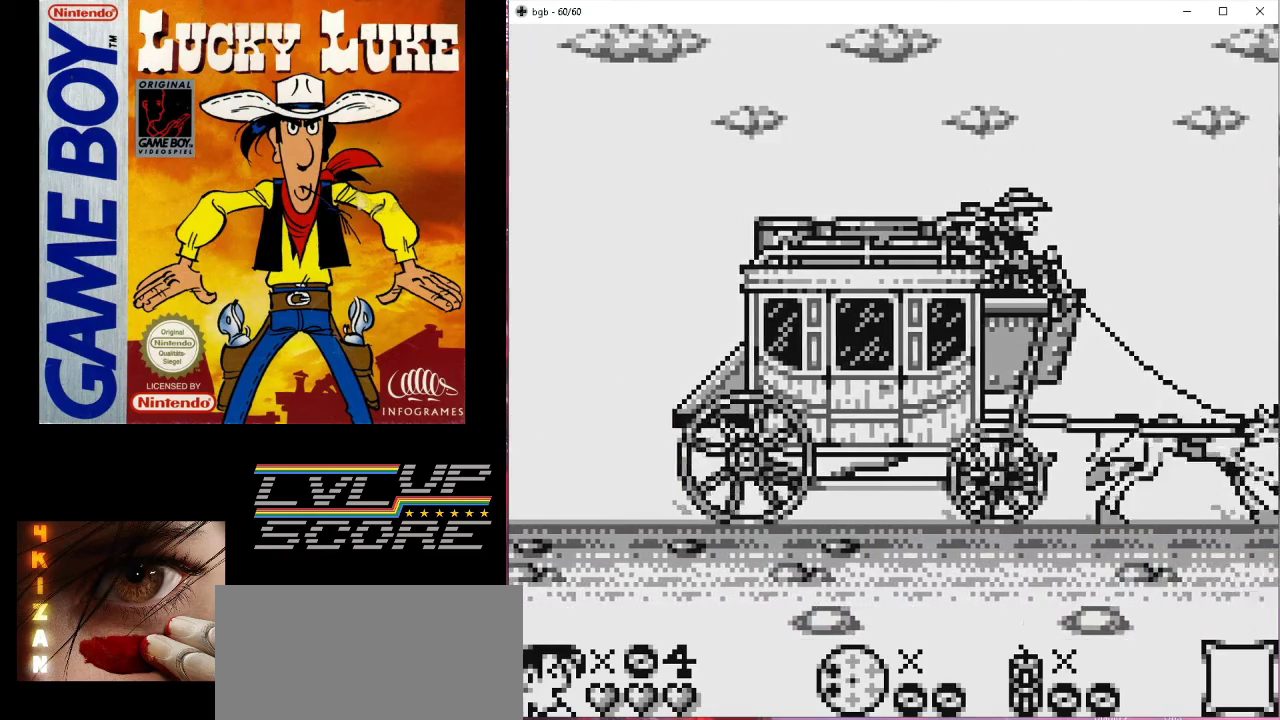
{"buttons": ["DPAD_DOWN"], "events": []}
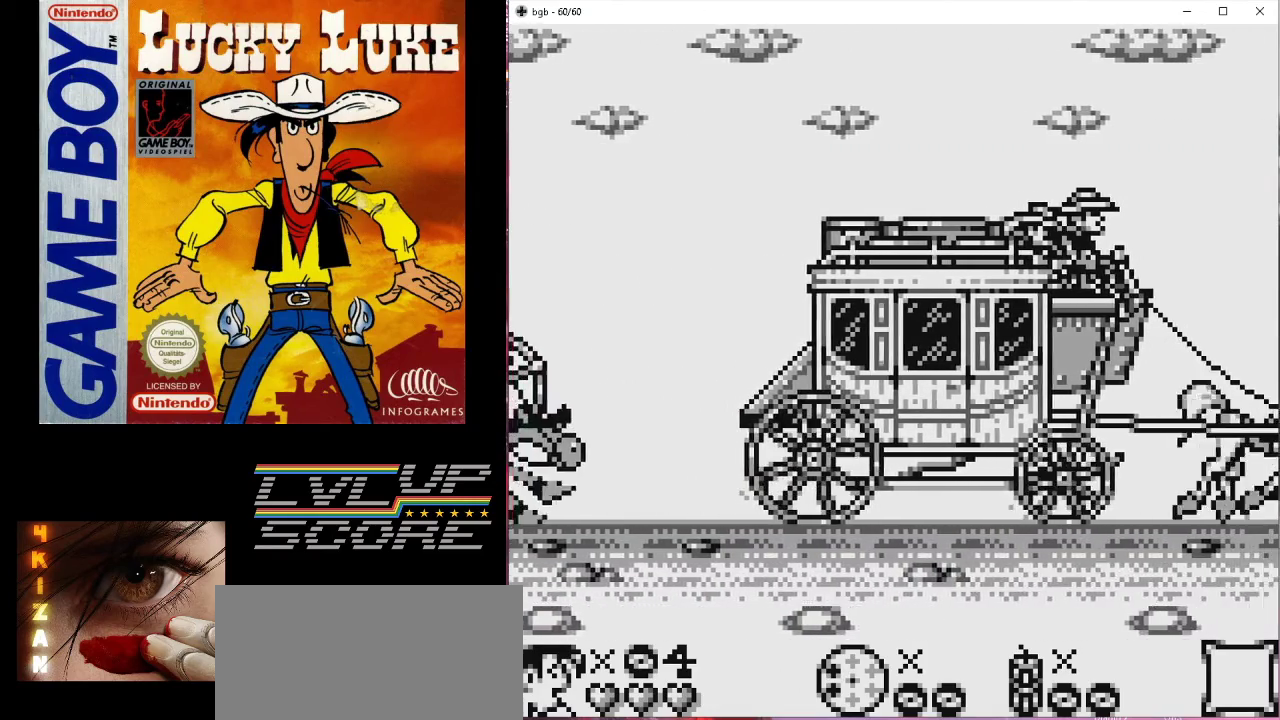
{"buttons": ["DPAD_DOWN"], "events": []}
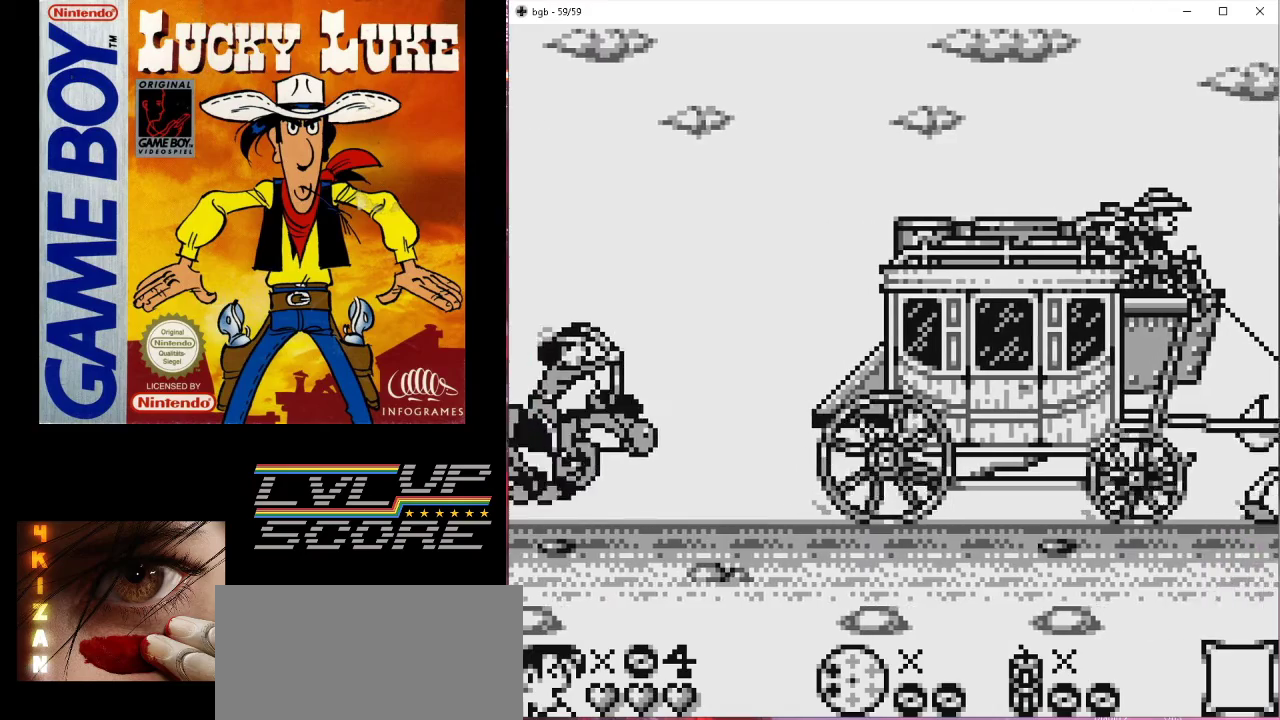
{"buttons": ["DPAD_DOWN"], "events": []}
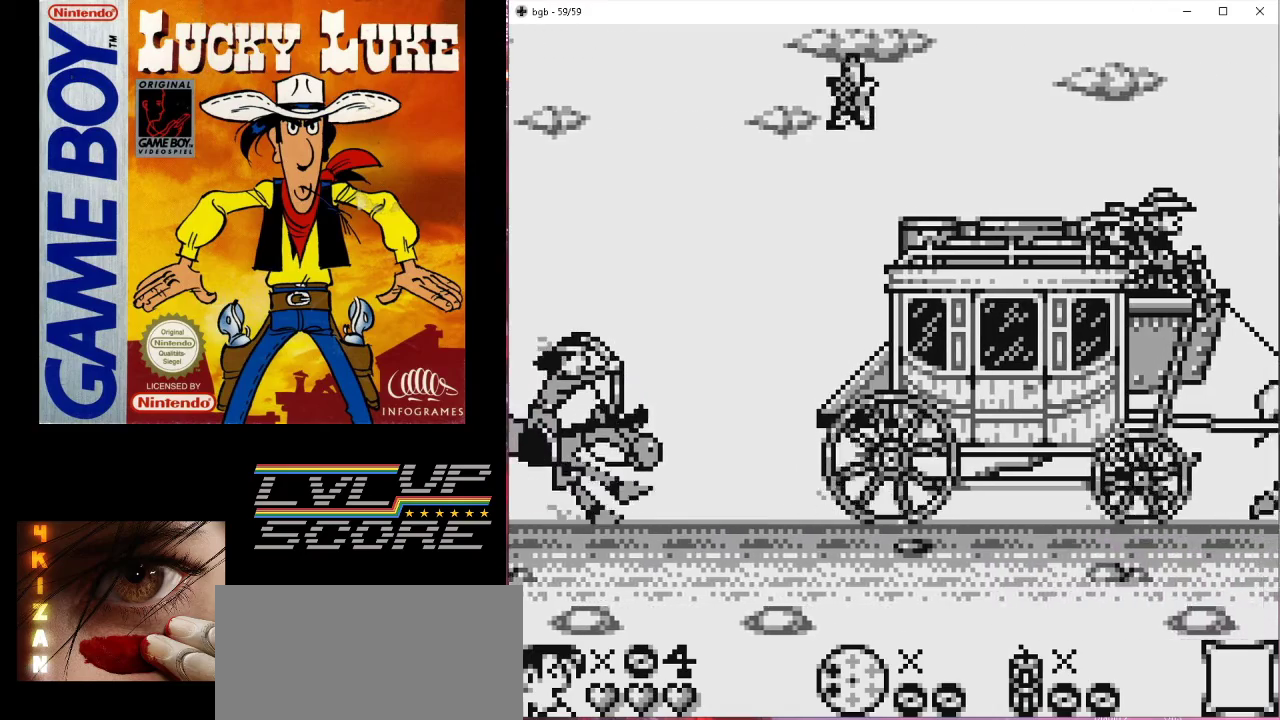
{"buttons": ["DPAD_DOWN"], "events": []}
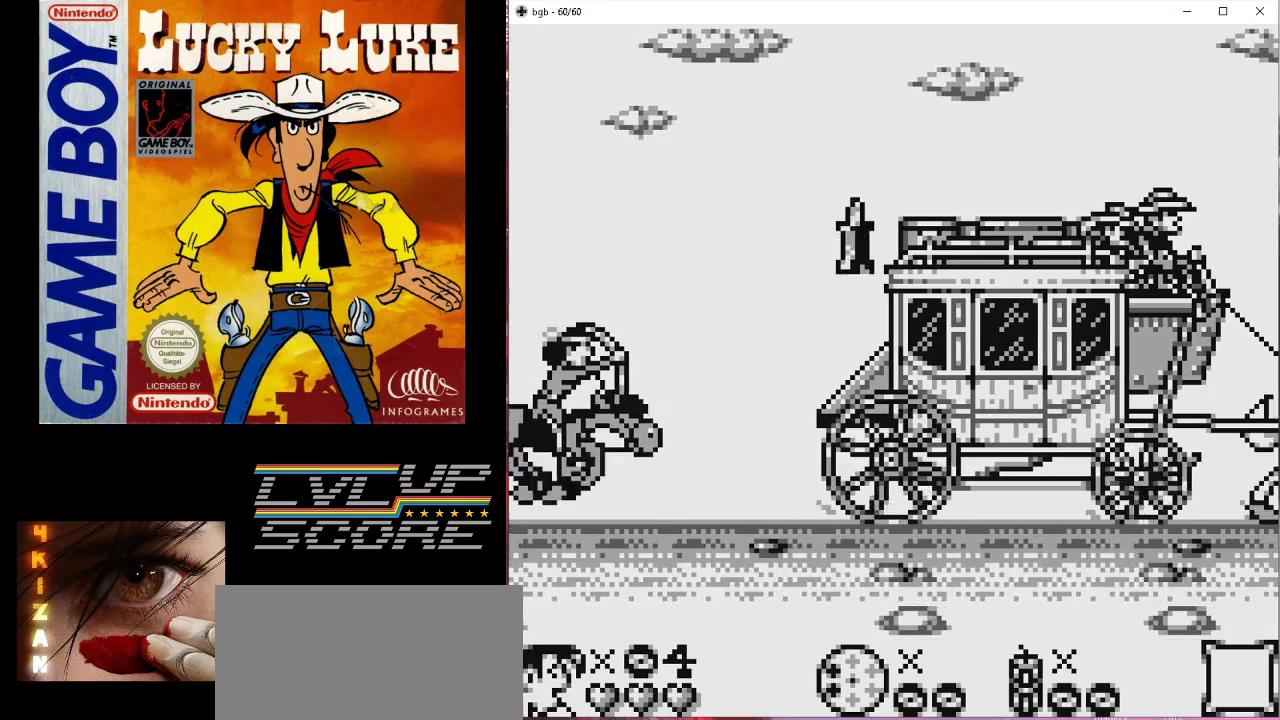
{"buttons": ["DPAD_DOWN"], "events": []}
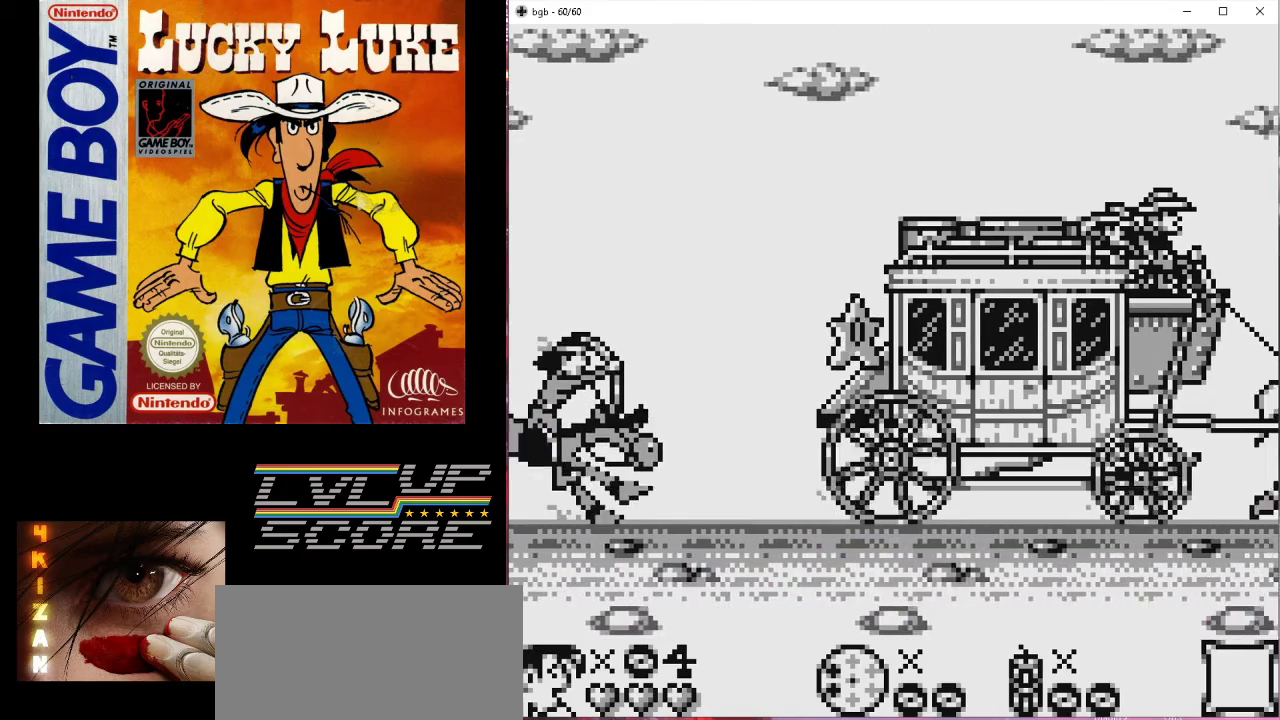
{"buttons": ["DPAD_DOWN"], "events": []}
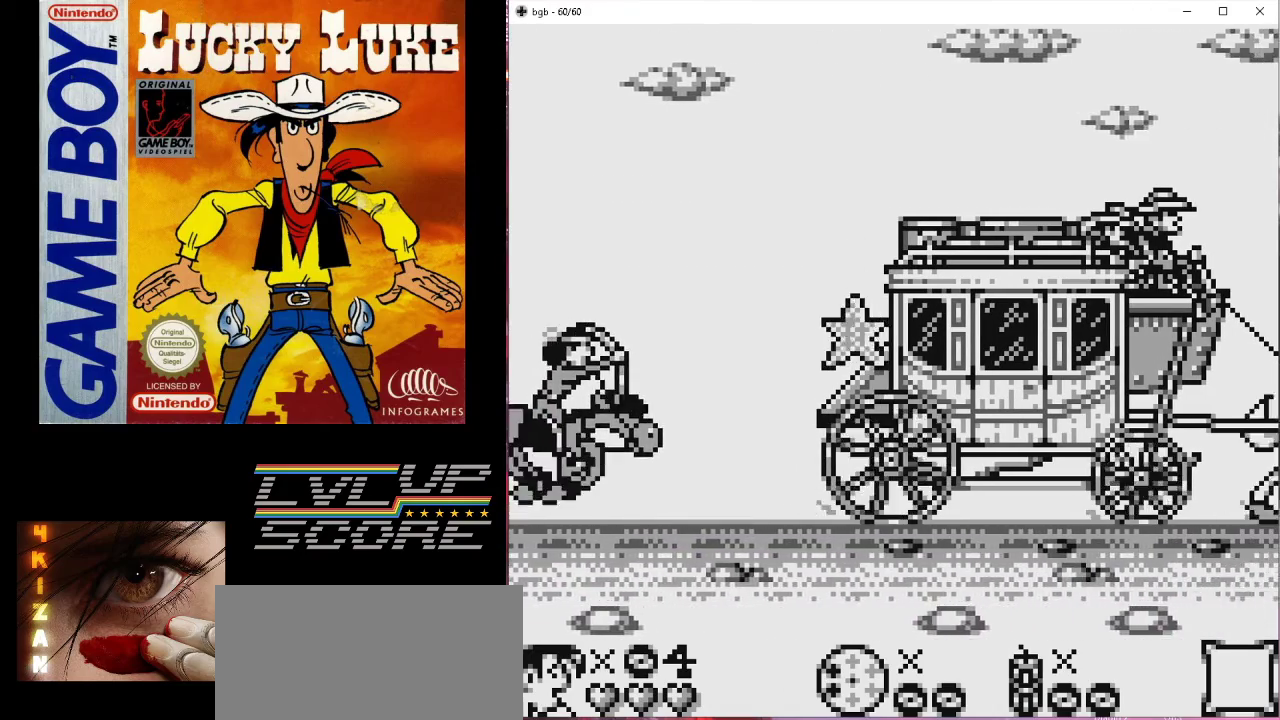
{"buttons": ["DPAD_DOWN"], "events": []}
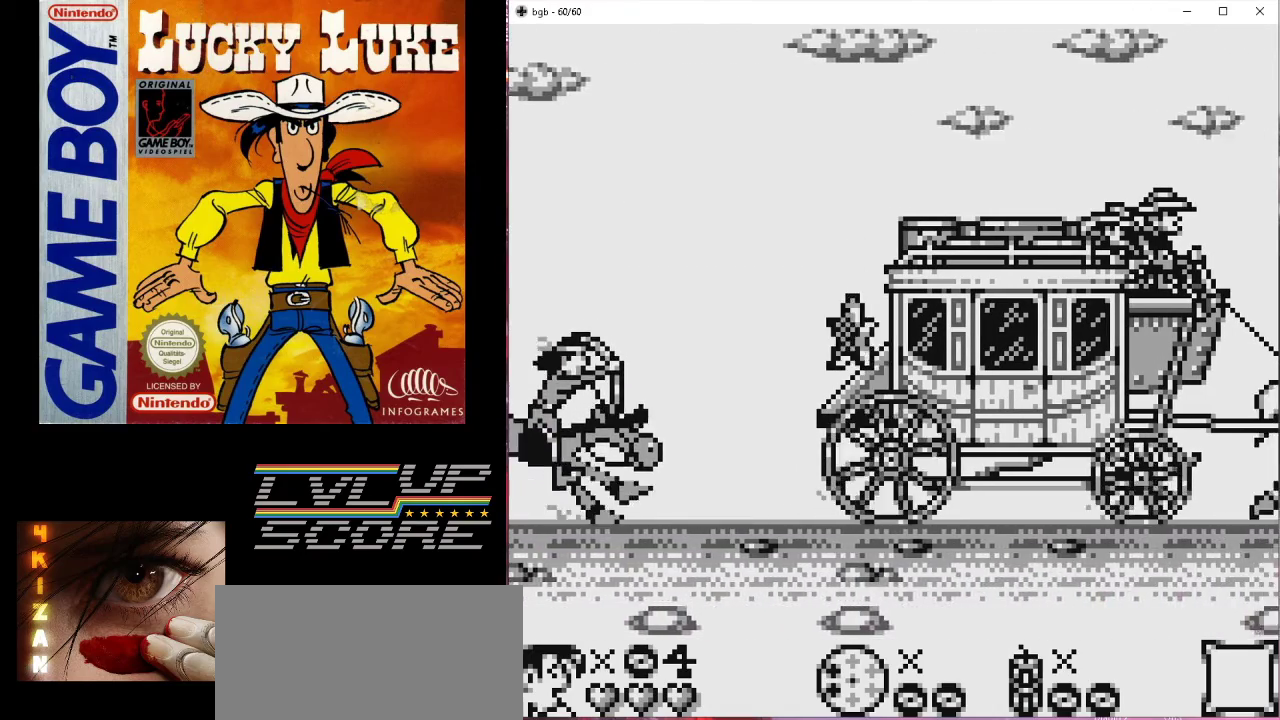
{"buttons": ["DPAD_DOWN"], "events": []}
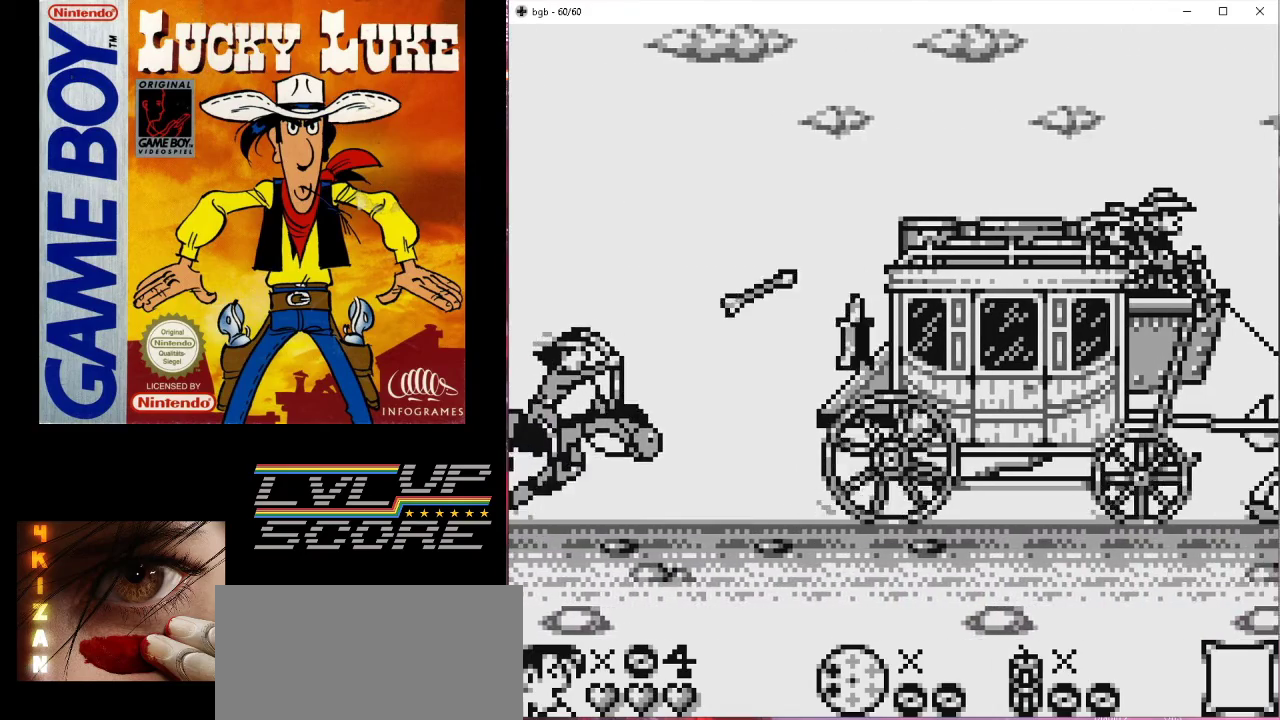
{"buttons": ["DPAD_DOWN"], "events": []}
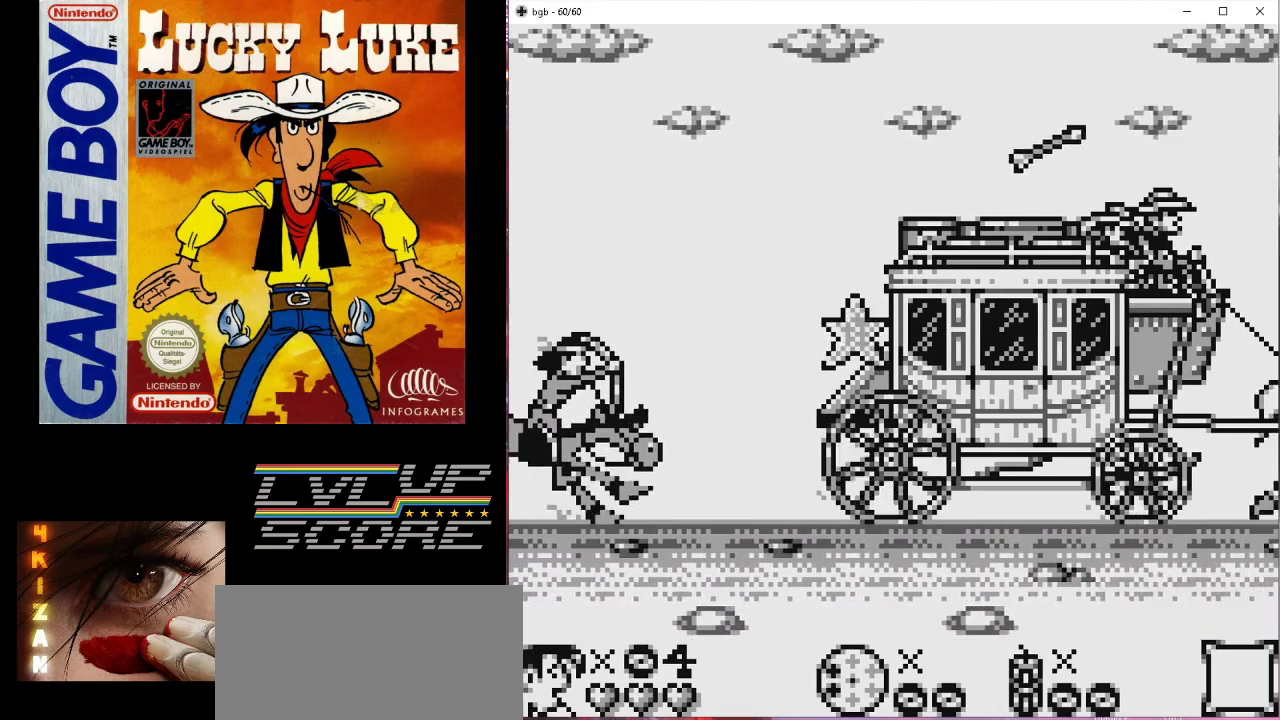
{"buttons": ["B", "DPAD_LEFT"], "events": [[333, "DPAD_DOWN", "up"], [400, "B", "down"], [433, "DPAD_LEFT", "down"]]}
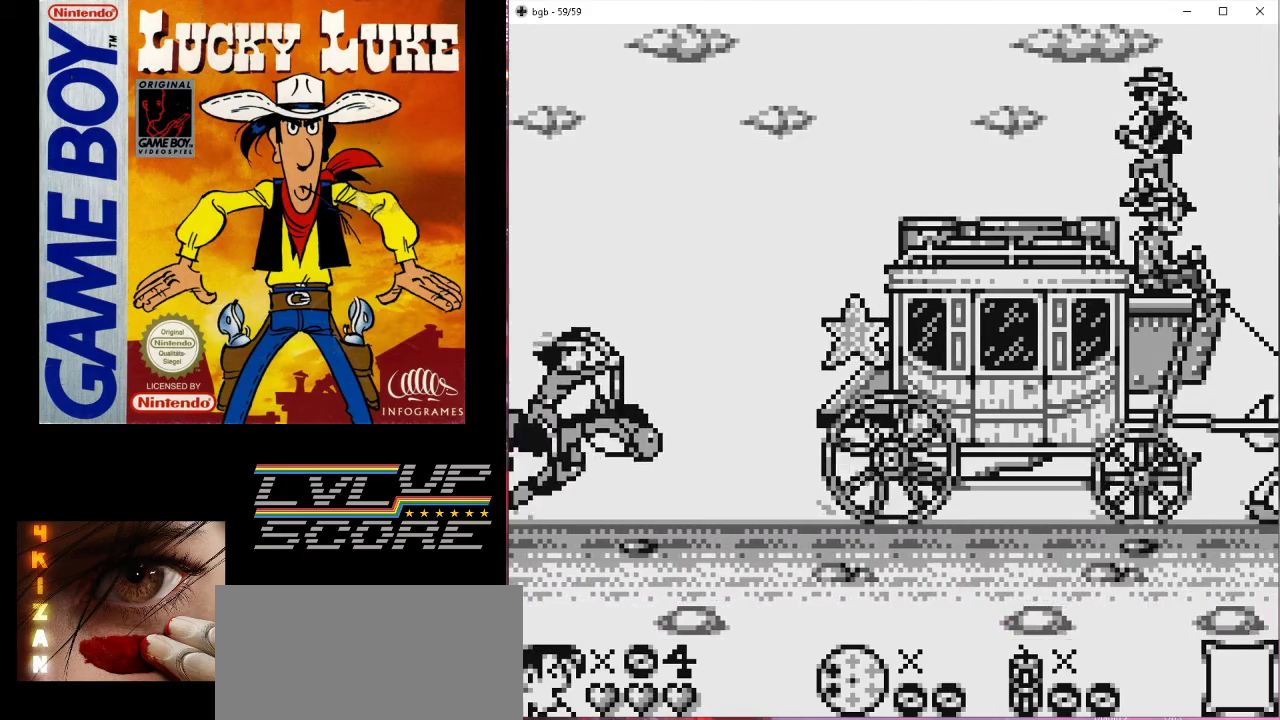
{"buttons": [], "events": [[33, "B", "up"], [433, "DPAD_LEFT", "up"]]}
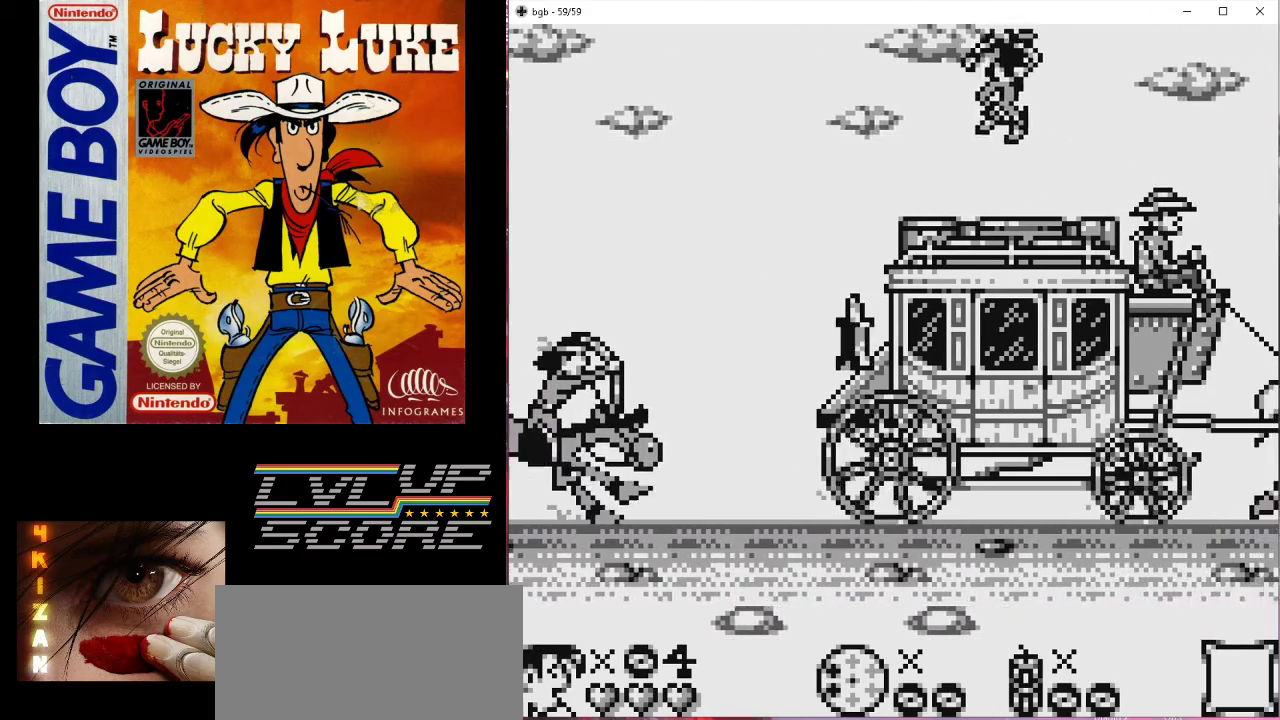
{"buttons": [], "events": [[267, "DPAD_LEFT", "down"], [433, "DPAD_LEFT", "up"]]}
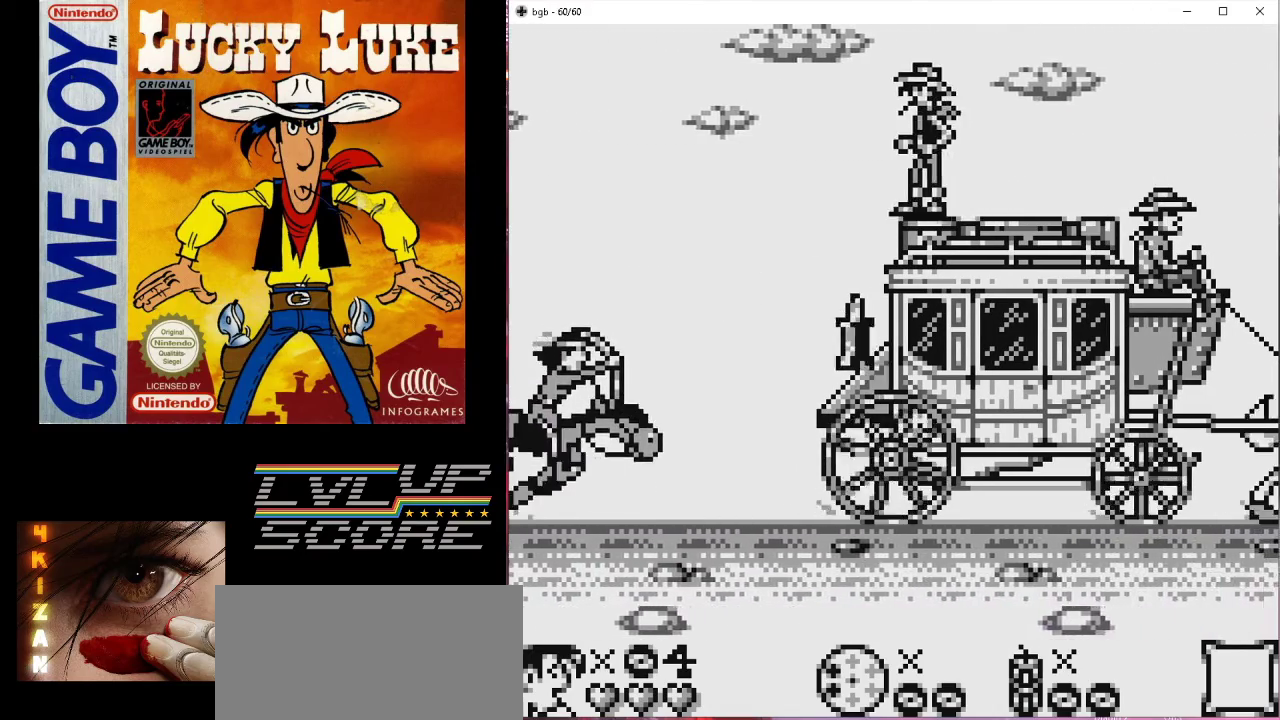
{"buttons": [], "events": [[300, "DPAD_LEFT", "down"], [433, "DPAD_LEFT", "up"]]}
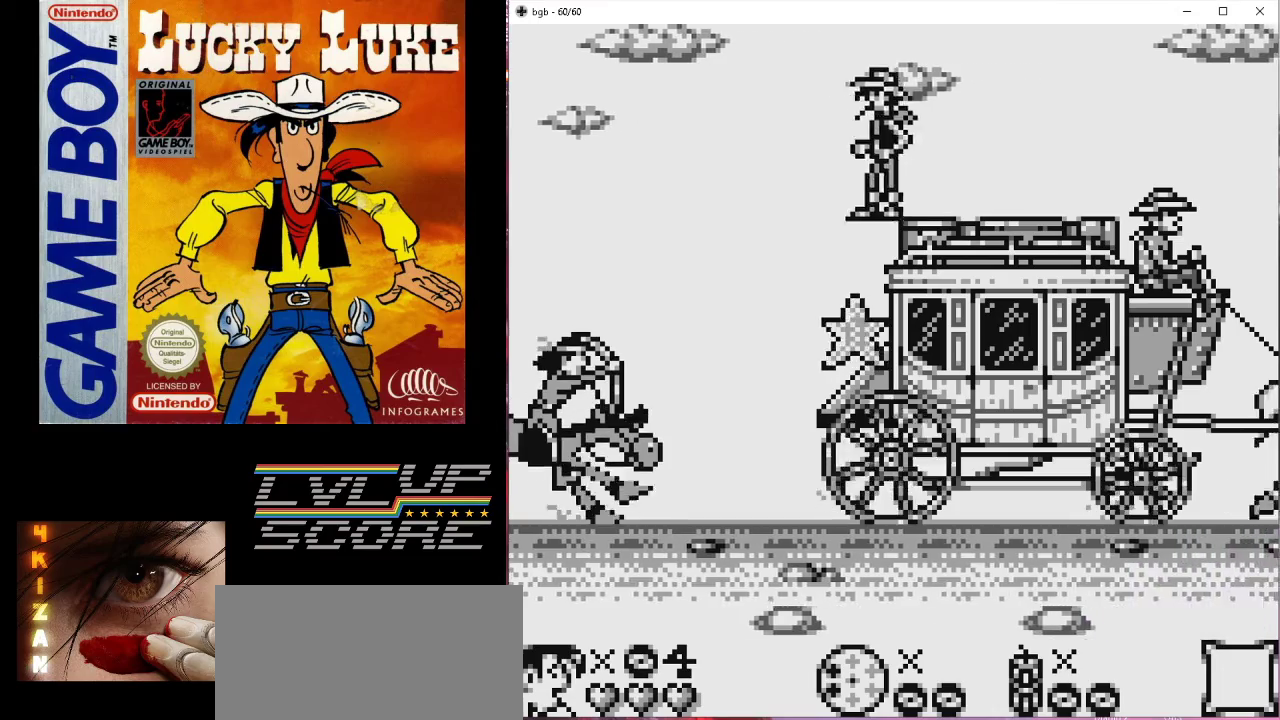
{"buttons": [], "events": [[67, "DPAD_RIGHT", "down"], [333, "DPAD_RIGHT", "up"]]}
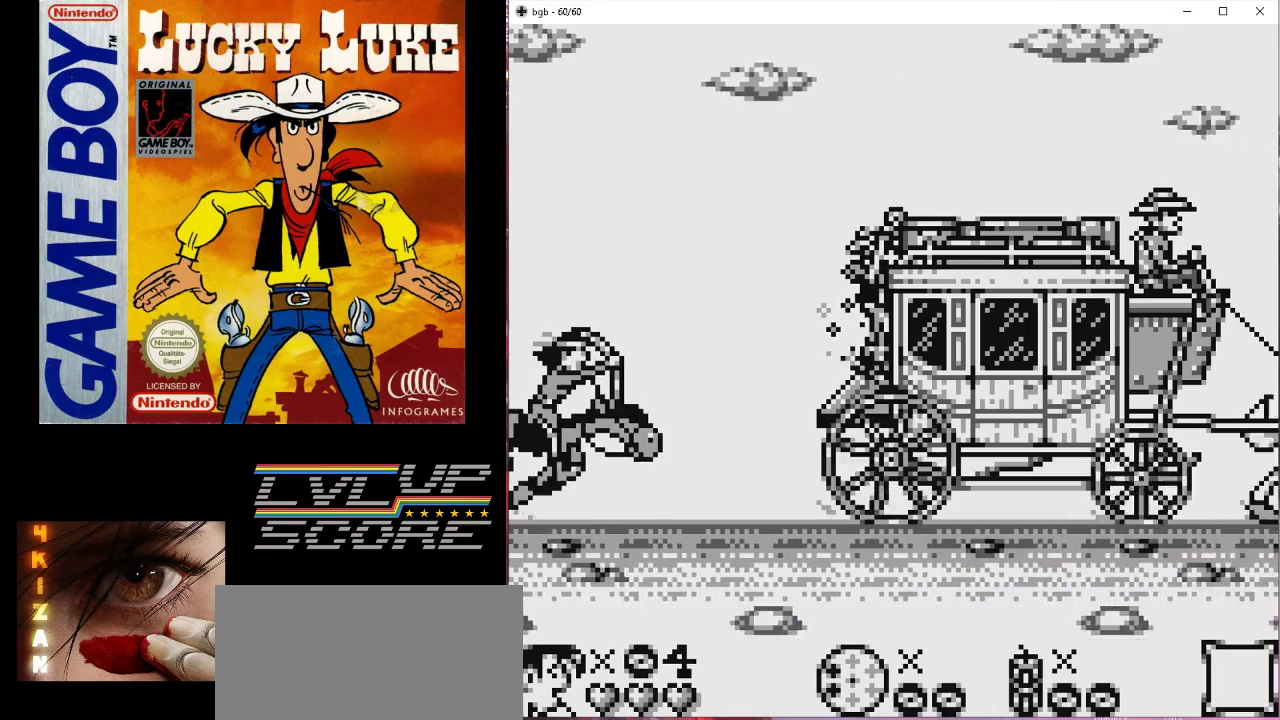
{"buttons": [], "events": []}